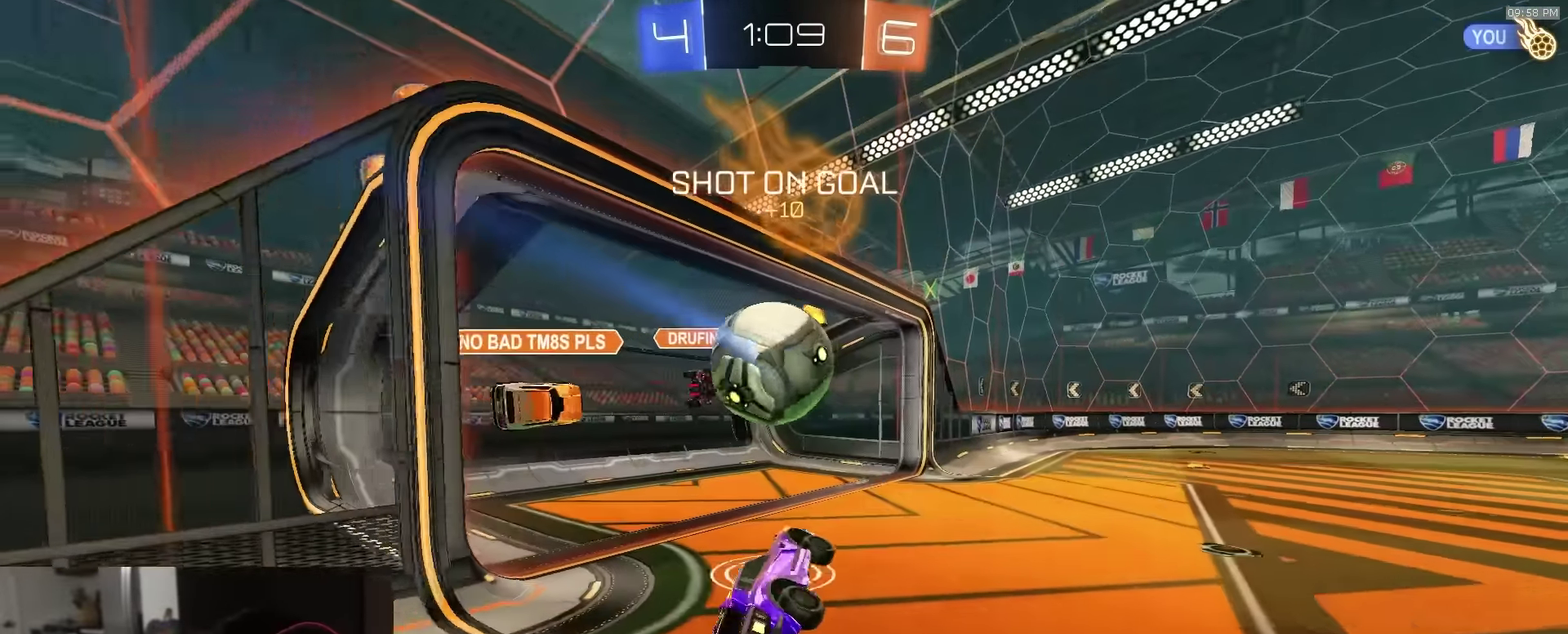
Gameplay with a controller (PlayStation layout); each line is a JSON object with the inputs held at the frame after it (dt_ms = milliseconds from this image to that frame). "events" lists button and stick changes between this image and that frame as [ms after this image, input, new state], when the widget could be followed in between.
{"dt_ms": 500, "buttons": ["R1", "R2"], "left_stick": "center", "right_stick": "center", "events": [[100, "R2", "up"], [150, "R2", "down"], [266, "TRIANGLE", "down"], [333, "left_stick", "up-right"], [366, "TRIANGLE", "up"], [433, "R1", "down"], [466, "left_stick", "center"]]}
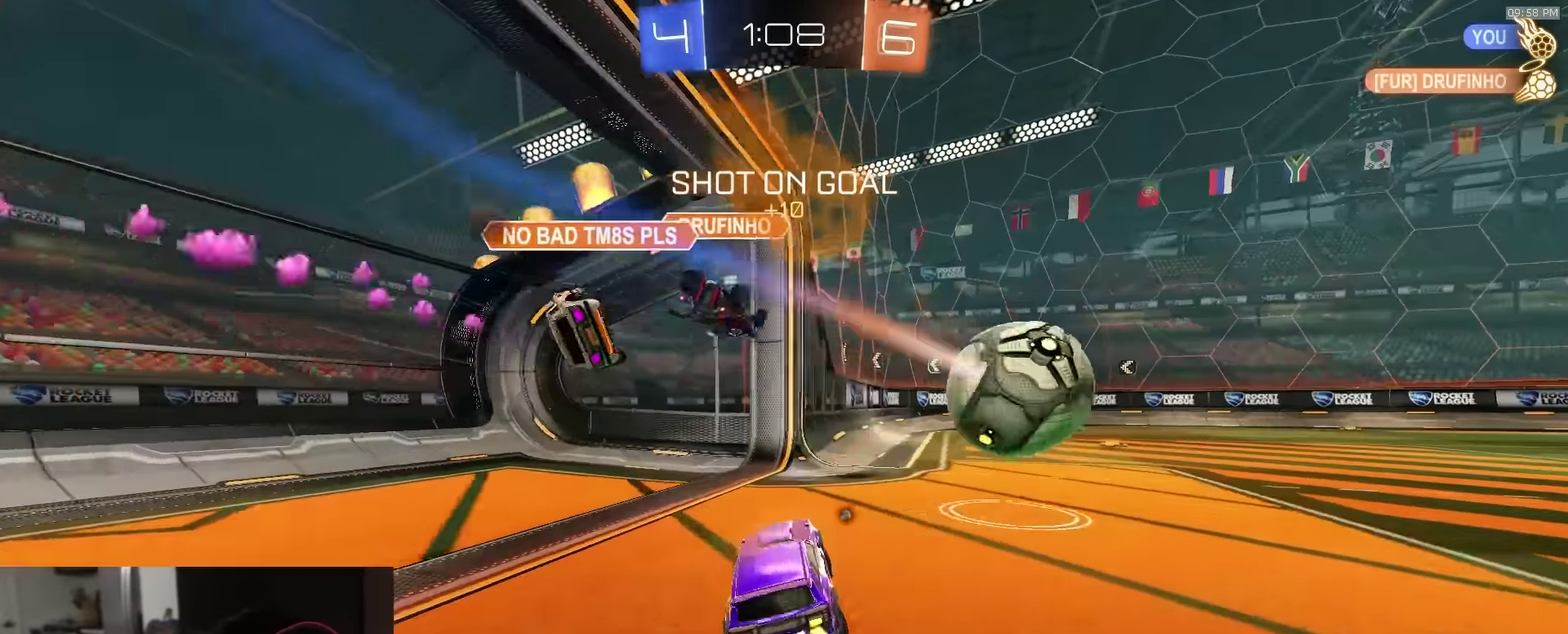
{"dt_ms": 500, "buttons": ["TRIANGLE", "R2"], "left_stick": "center", "right_stick": "center"}
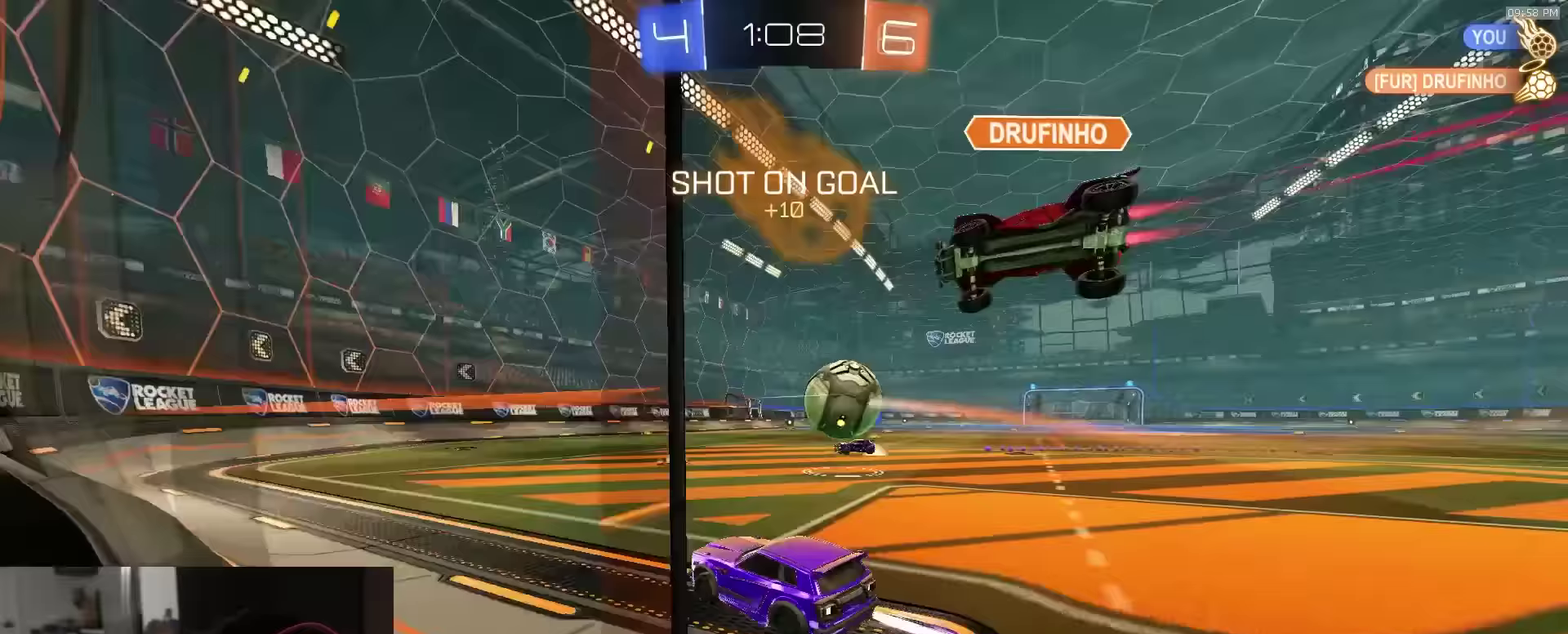
{"dt_ms": 400, "buttons": ["R2"], "left_stick": "right", "right_stick": "center"}
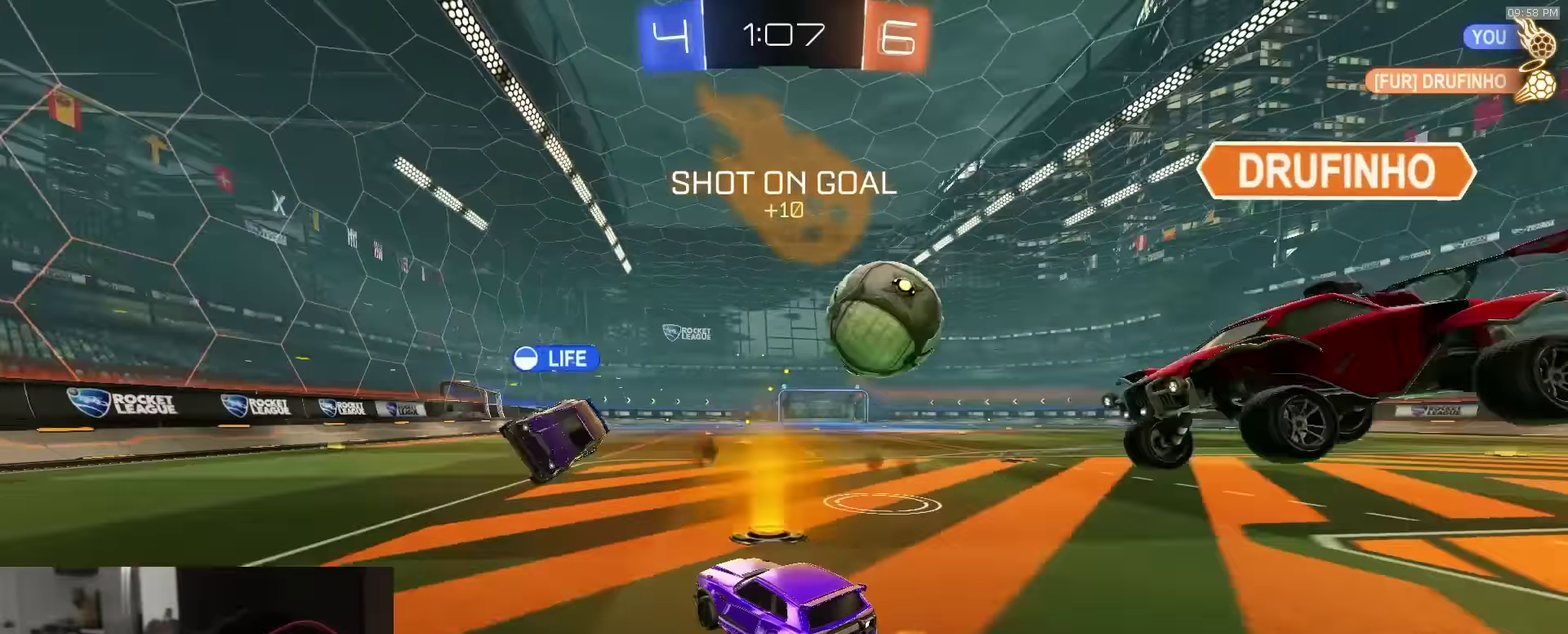
{"dt_ms": 600, "buttons": ["R2"], "left_stick": "left", "right_stick": "center", "events": [[117, "L1", "down"], [267, "L1", "up"], [400, "left_stick", "left"]]}